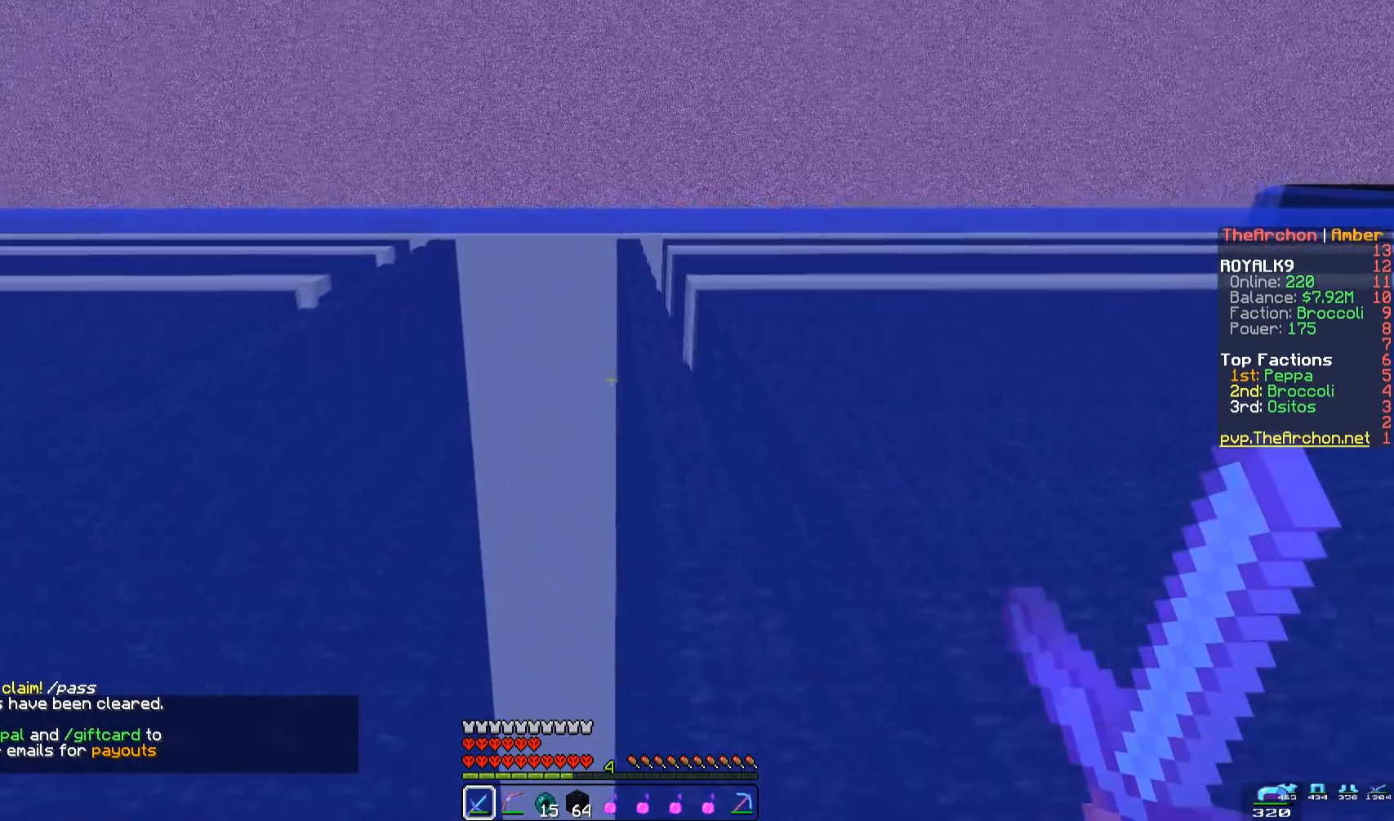
Gameplay with keyboard and mouse; each line is a JSON object with the keys and mouse buttons held at the frame after it. "events" lists presses ("down") and releases ("up") of "a", "d", "s", "space", "w", "mouse_left" and "mouse_right" between this image and that frame as [ms after this image, input, new state], when the widget could be followed in between. "mouse_left", "mouse_right" = the "left", "right" buttons of the "mouse" list. No other keys are recorded. Fast repeated clicks can show as one long hold. Mouse movement is not recorded.
{"keys": ["w"], "mouse": [], "events": []}
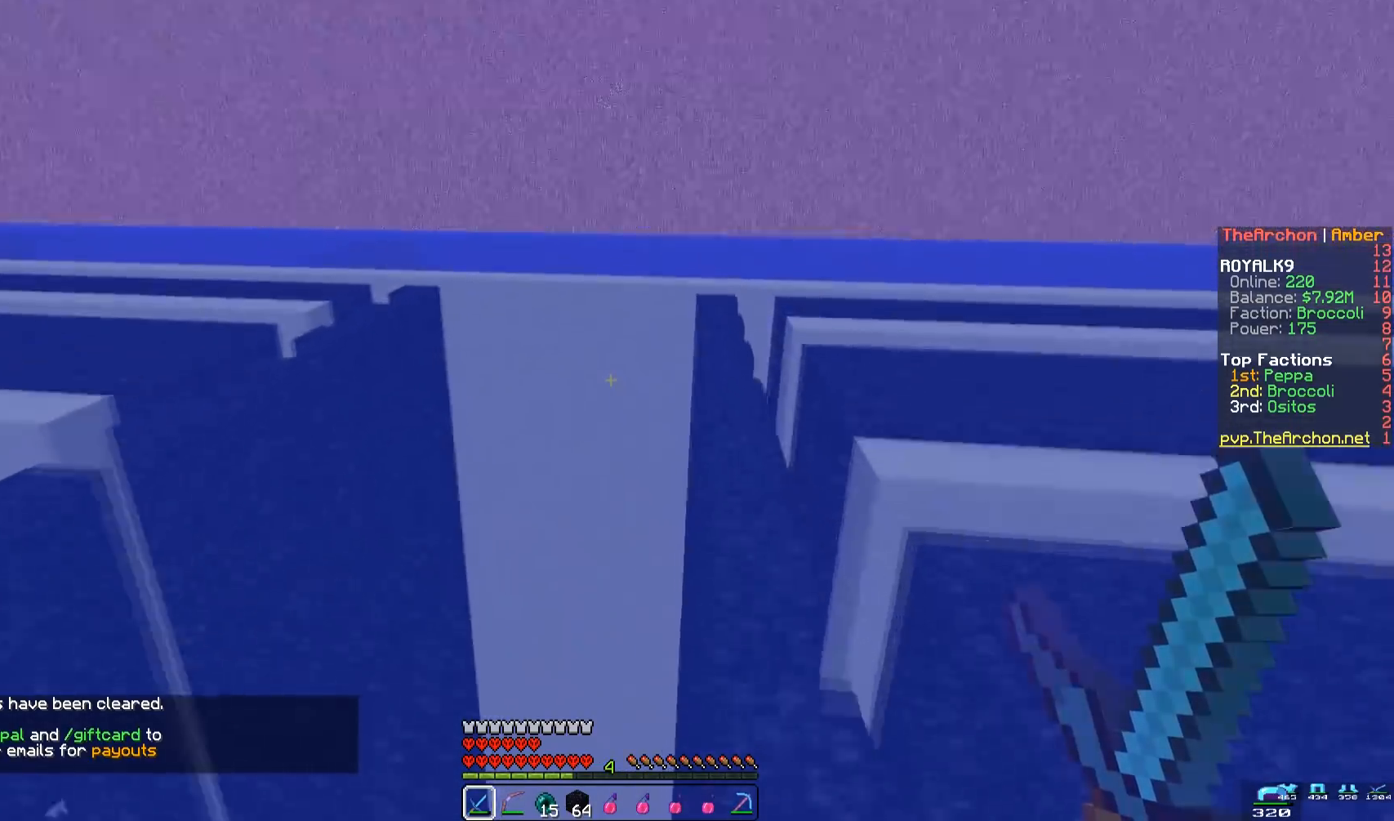
{"keys": [], "mouse": [], "events": [[100, "w", "up"]]}
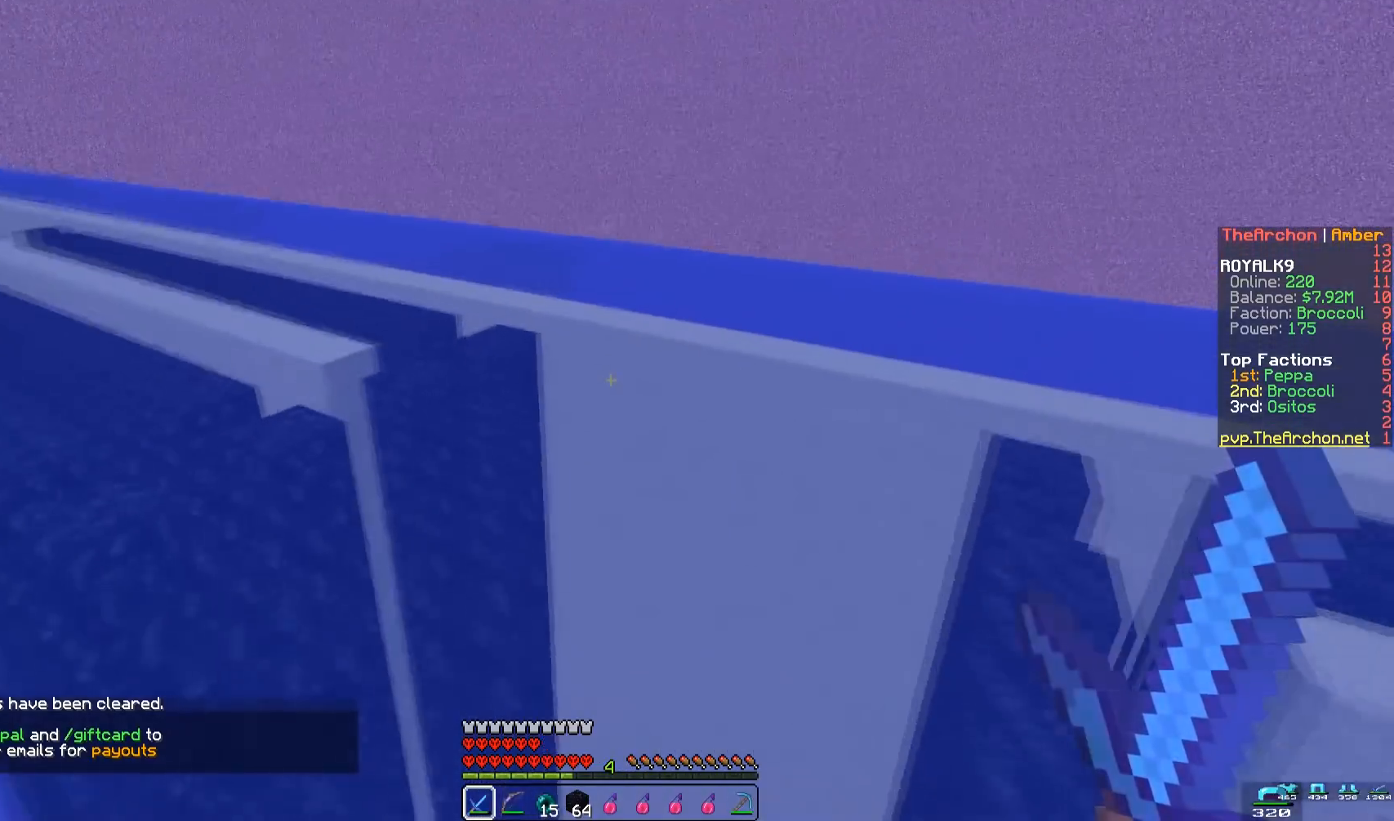
{"keys": ["w"], "mouse": [], "events": [[250, "w", "down"]]}
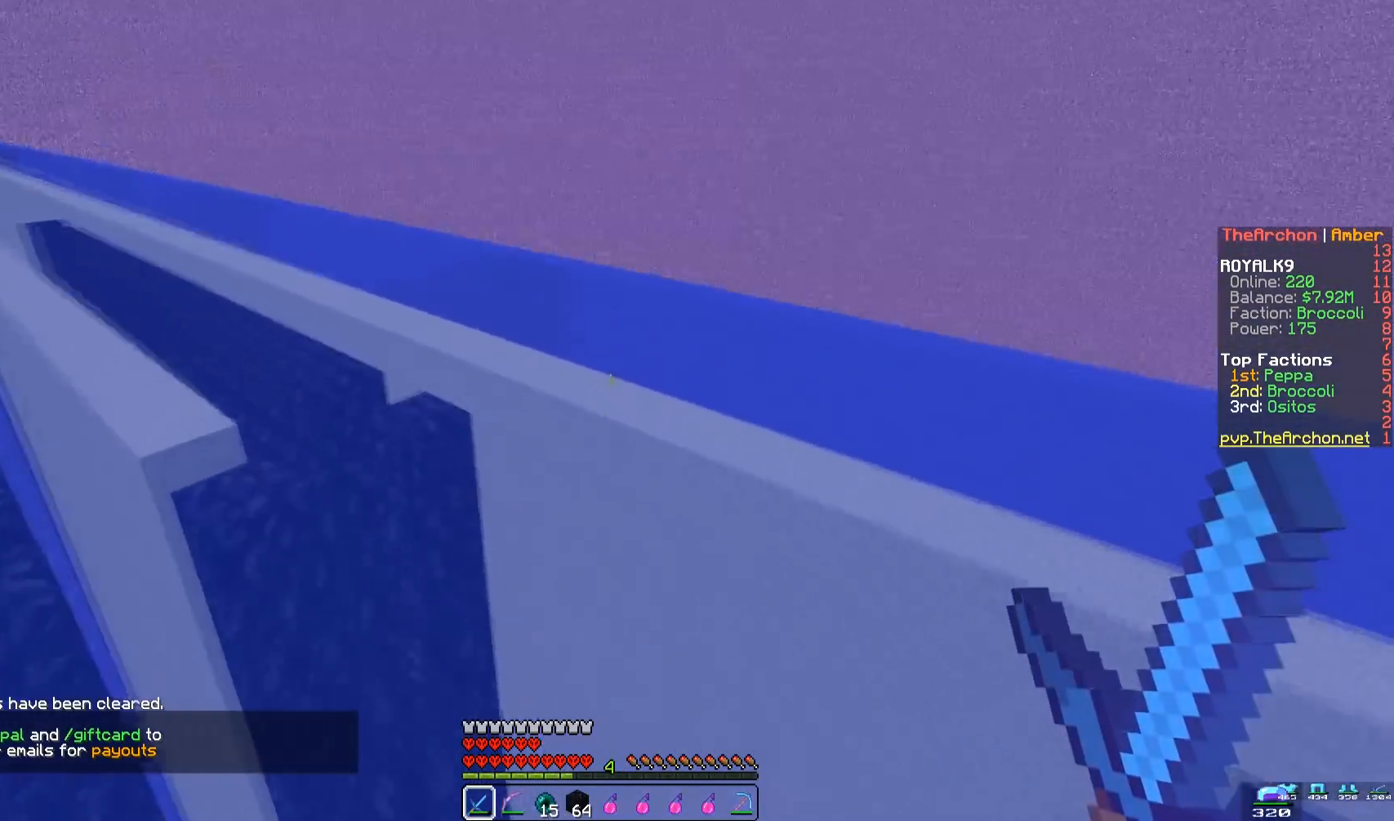
{"keys": ["w"], "mouse": [], "events": []}
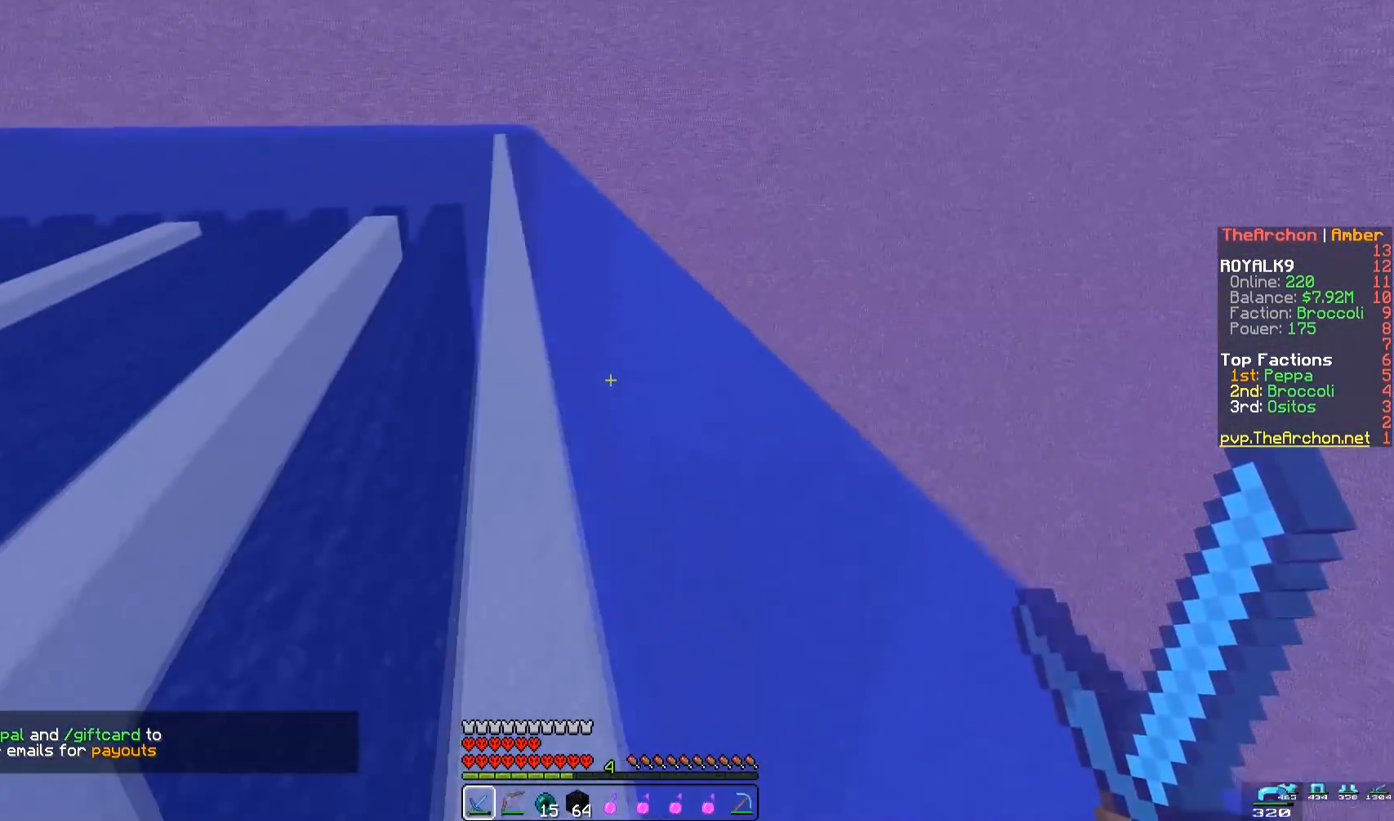
{"keys": ["w"], "mouse": [], "events": [[33, "a", "down"], [367, "a", "up"]]}
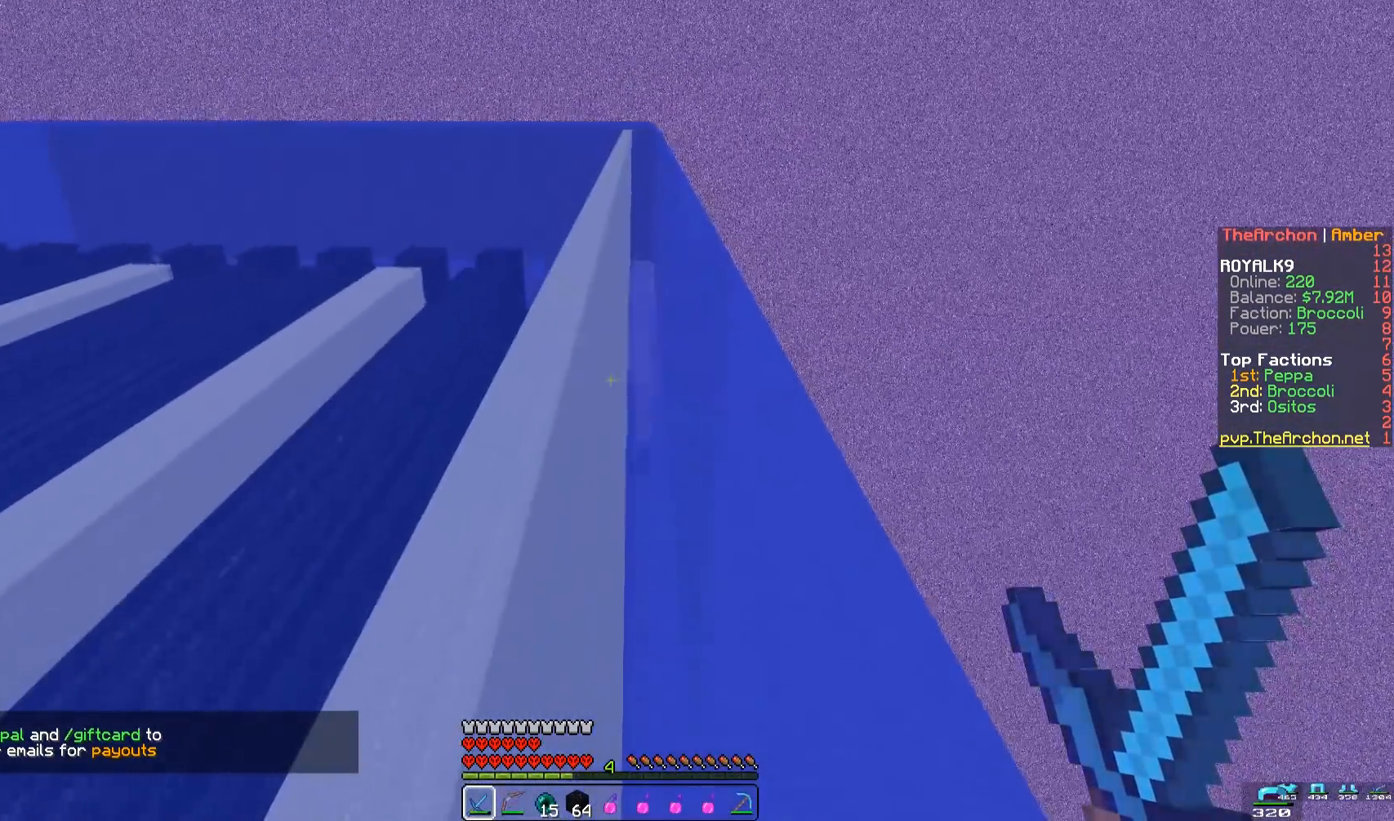
{"keys": ["w"], "mouse": [], "events": []}
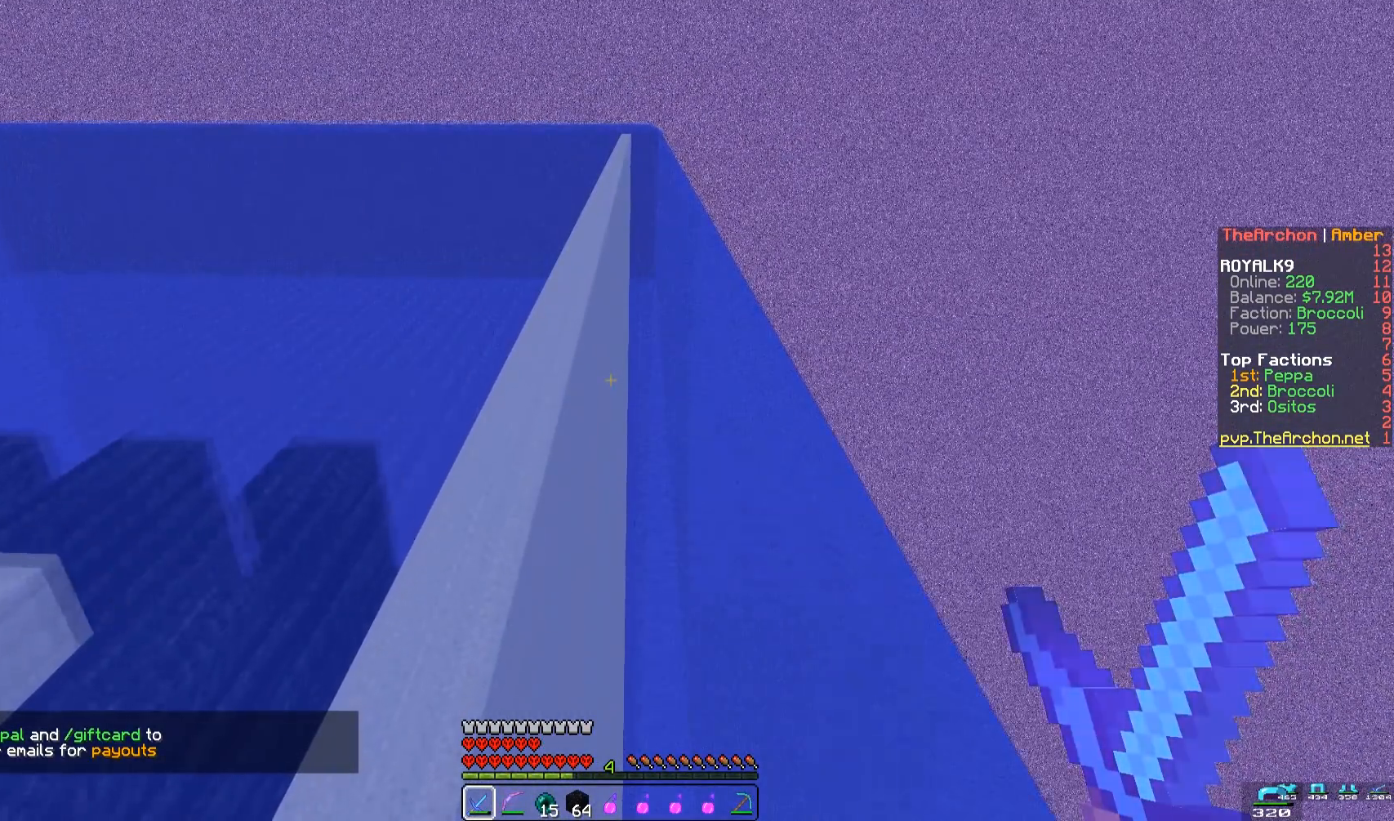
{"keys": [], "mouse": [], "events": [[267, "w", "up"]]}
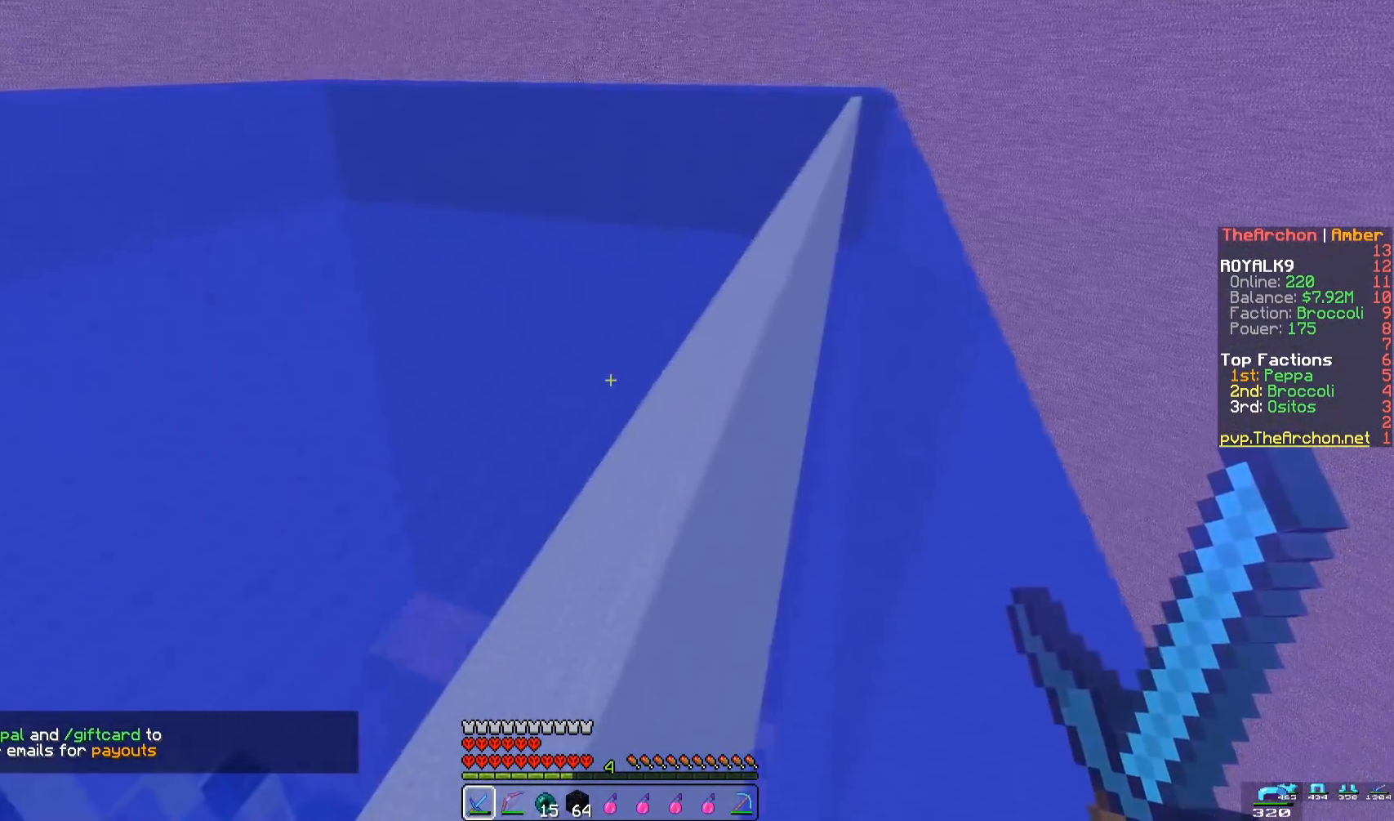
{"keys": ["w"], "mouse": [], "events": [[283, "w", "down"]]}
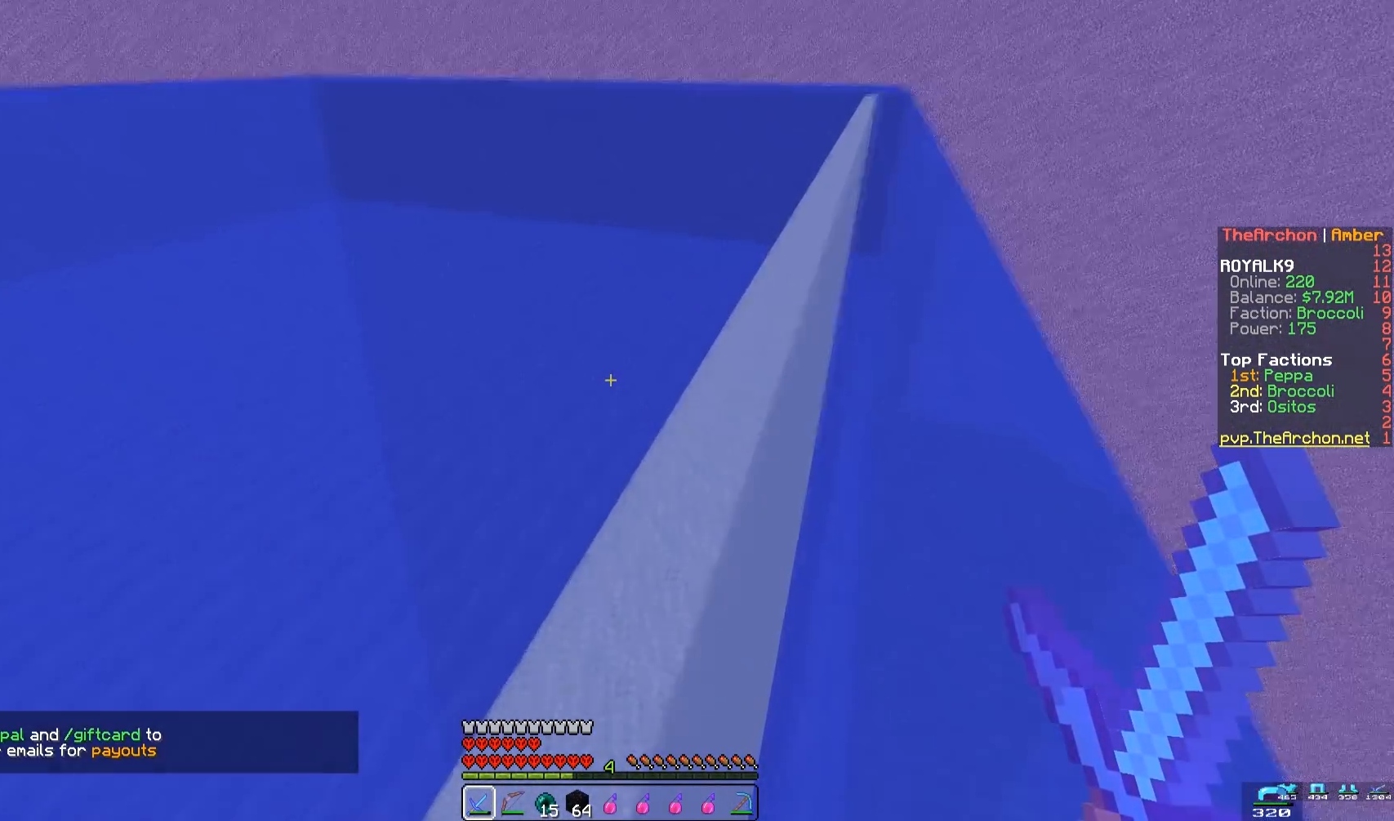
{"keys": ["w"], "mouse": [], "events": []}
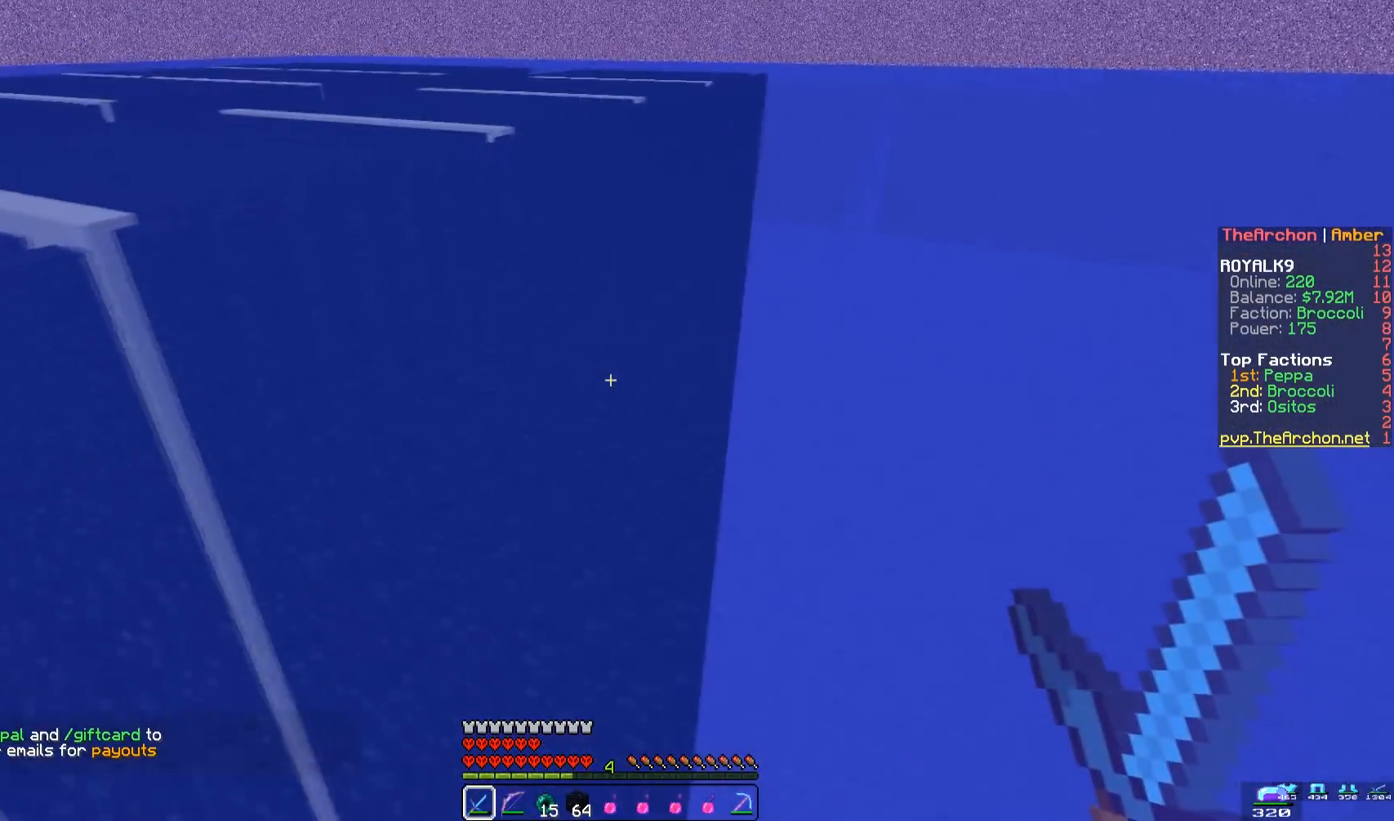
{"keys": ["a", "w"], "mouse": [], "events": [[267, "a", "down"]]}
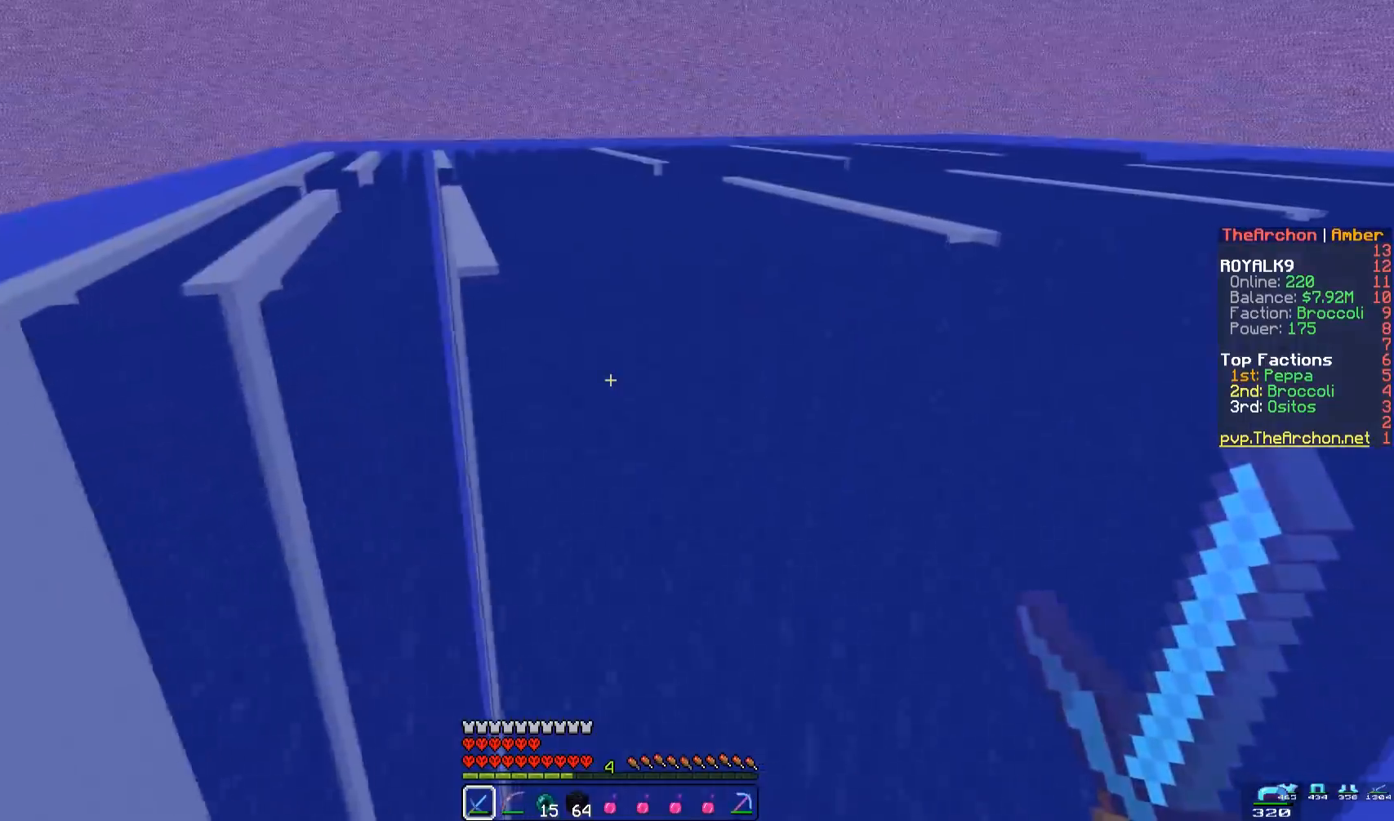
{"keys": ["w"], "mouse": [], "events": [[150, "a", "up"]]}
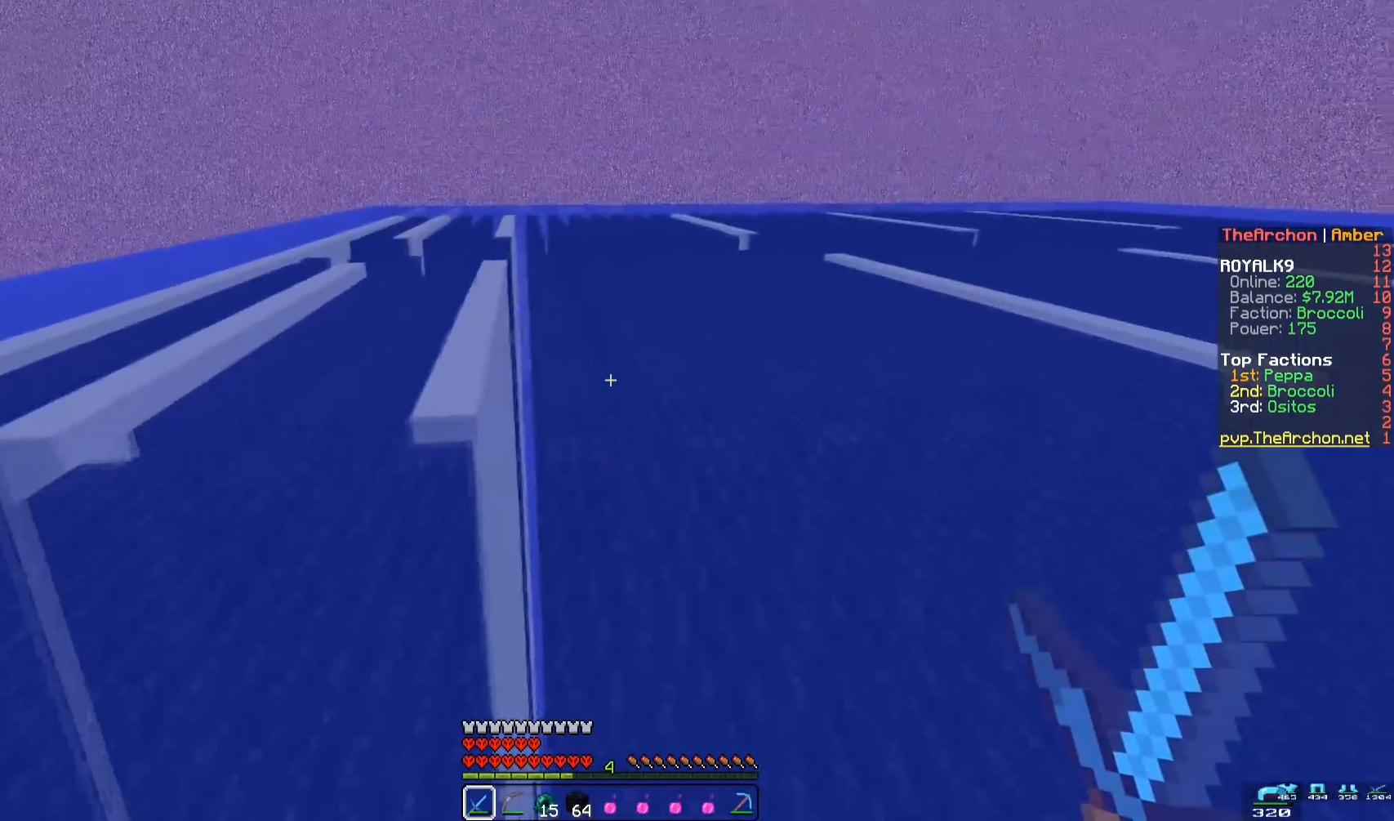
{"keys": ["d", "w"], "mouse": [], "events": [[167, "d", "down"]]}
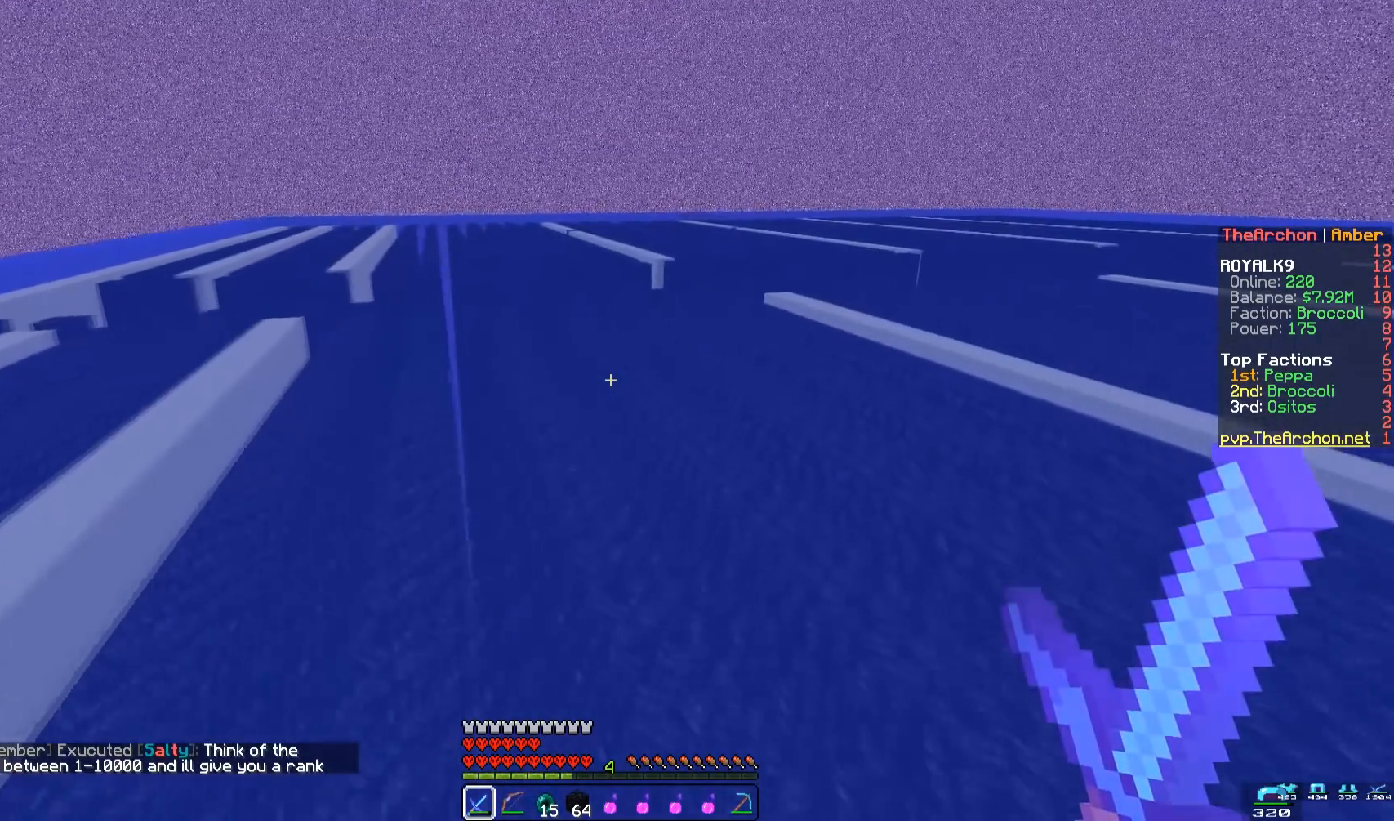
{"keys": ["w"], "mouse": [], "events": [[183, "d", "up"]]}
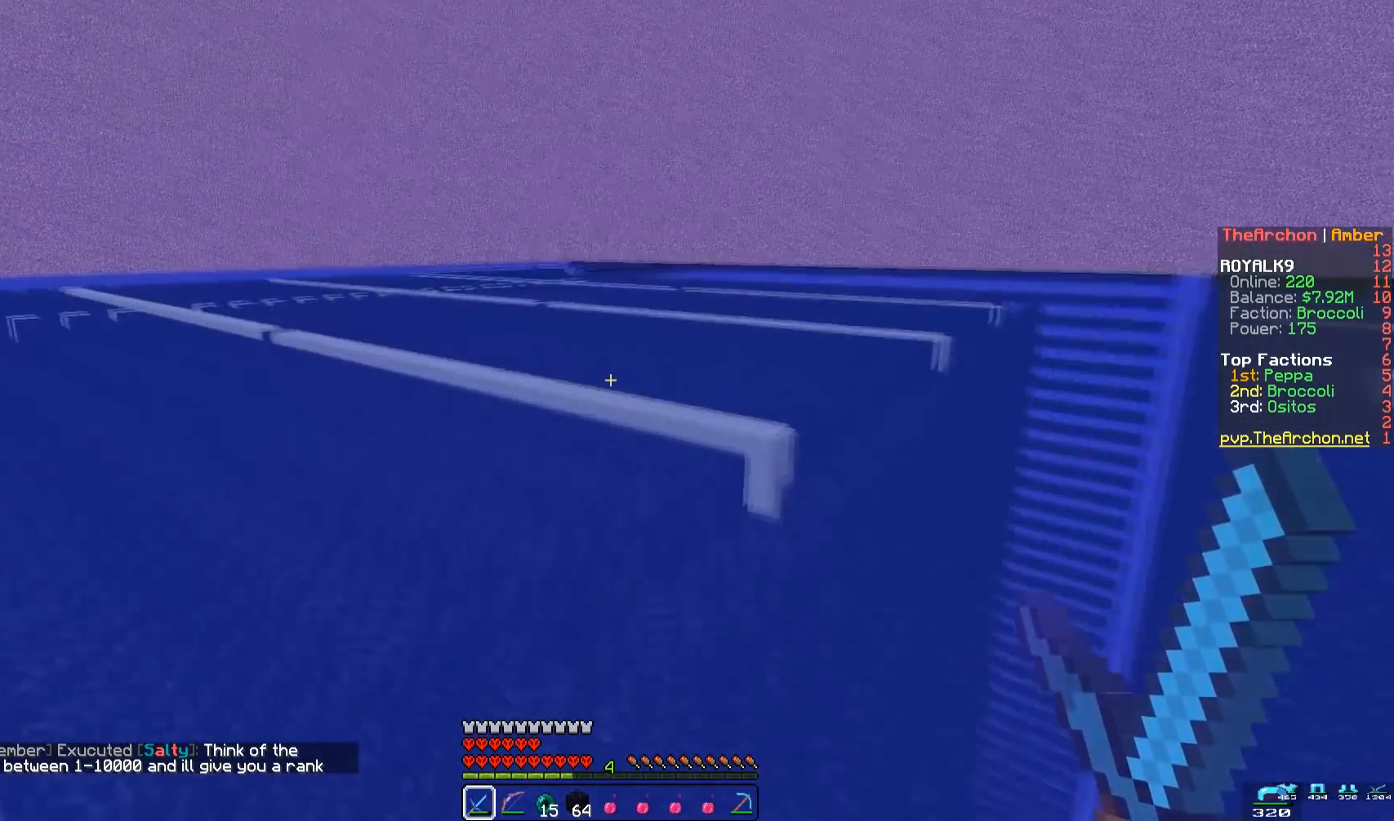
{"keys": ["w"], "mouse": [], "events": []}
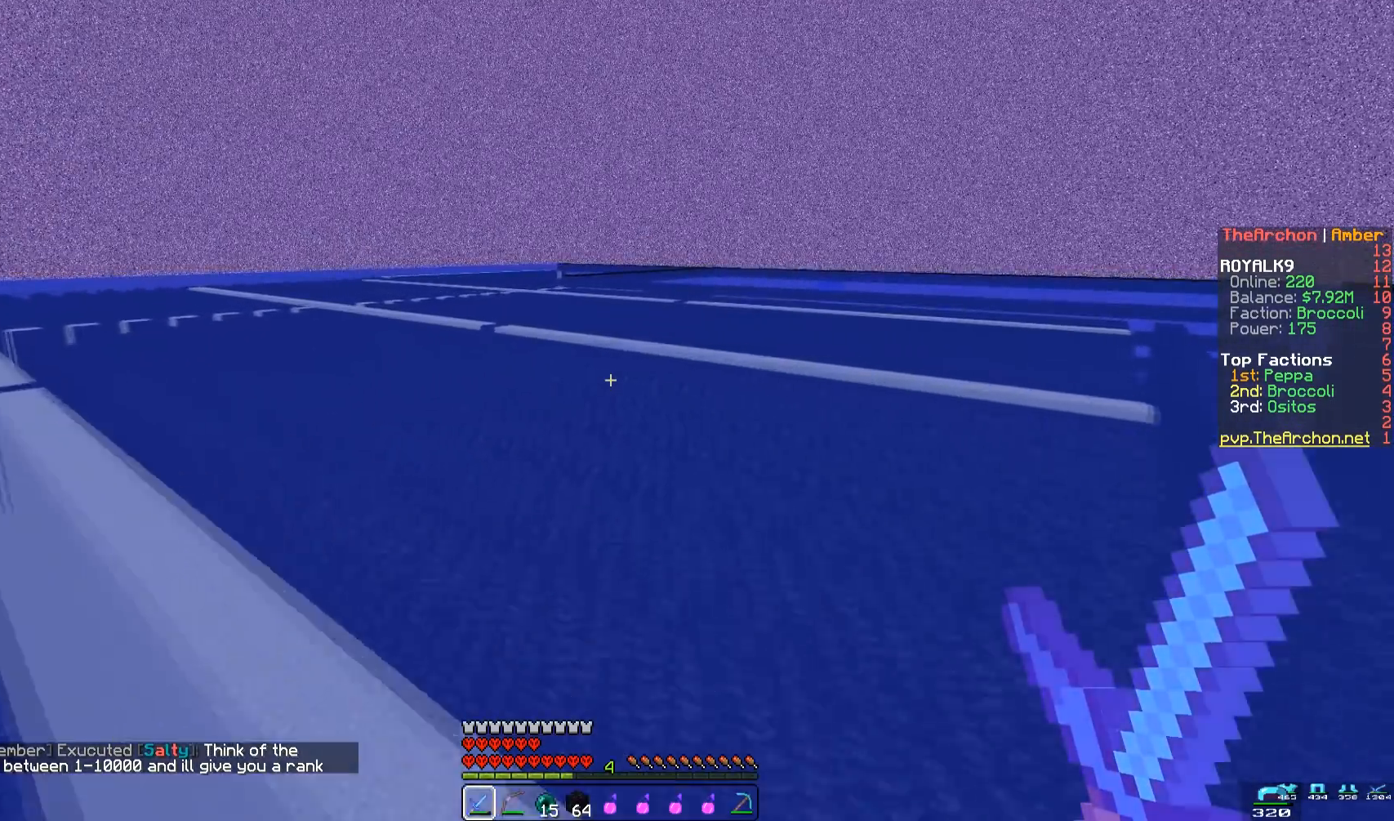
{"keys": ["w"], "mouse": [], "events": []}
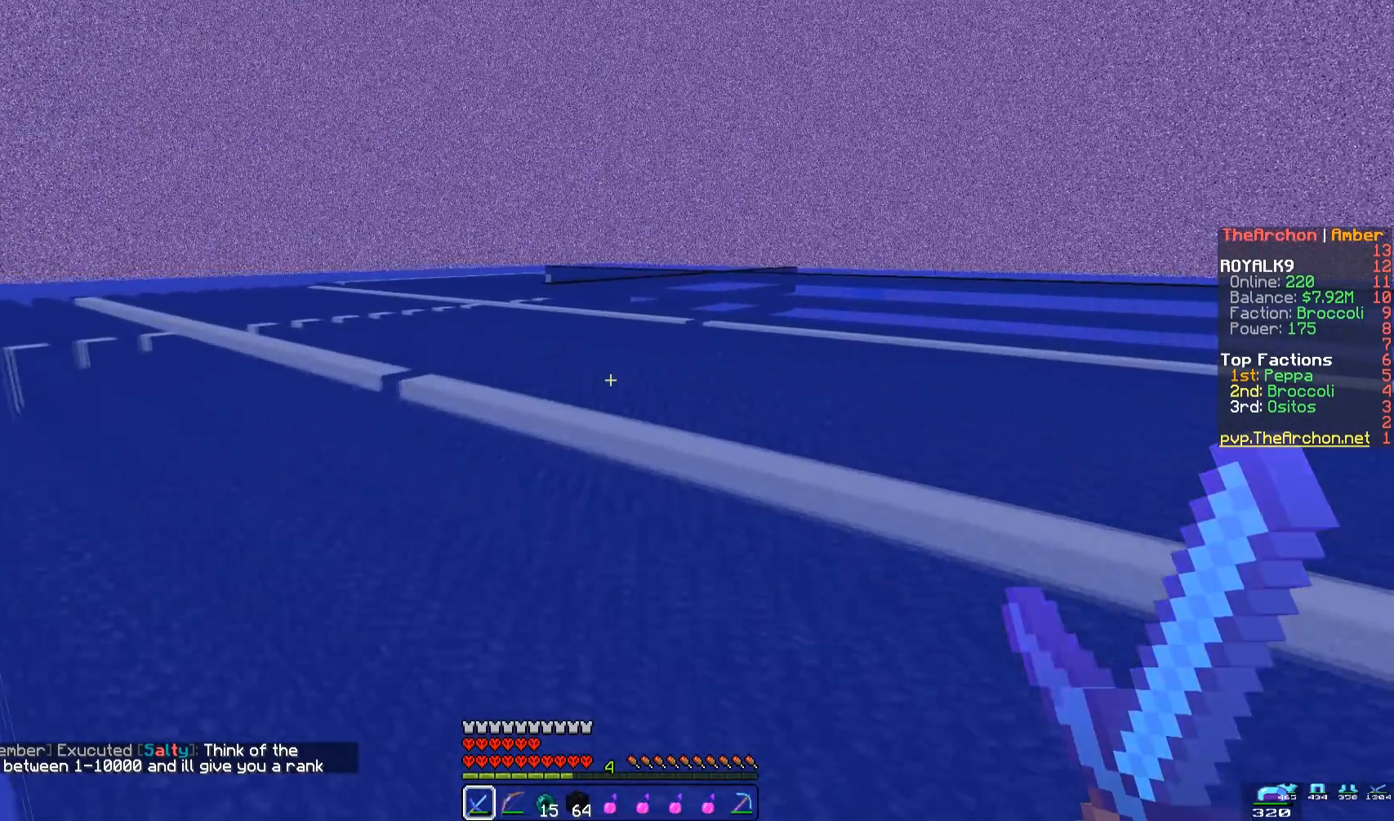
{"keys": ["w"], "mouse": [], "events": []}
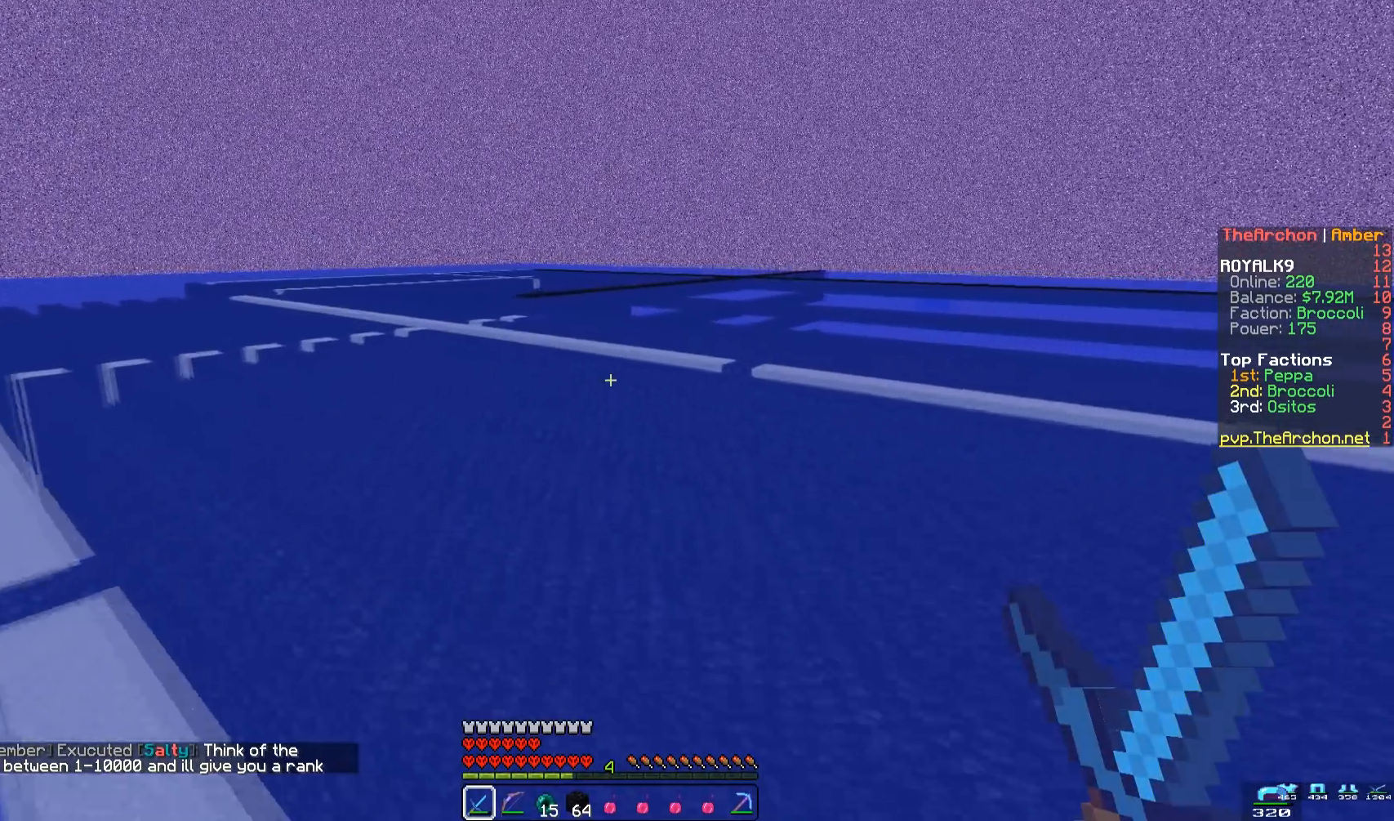
{"keys": ["w"], "mouse": [], "events": []}
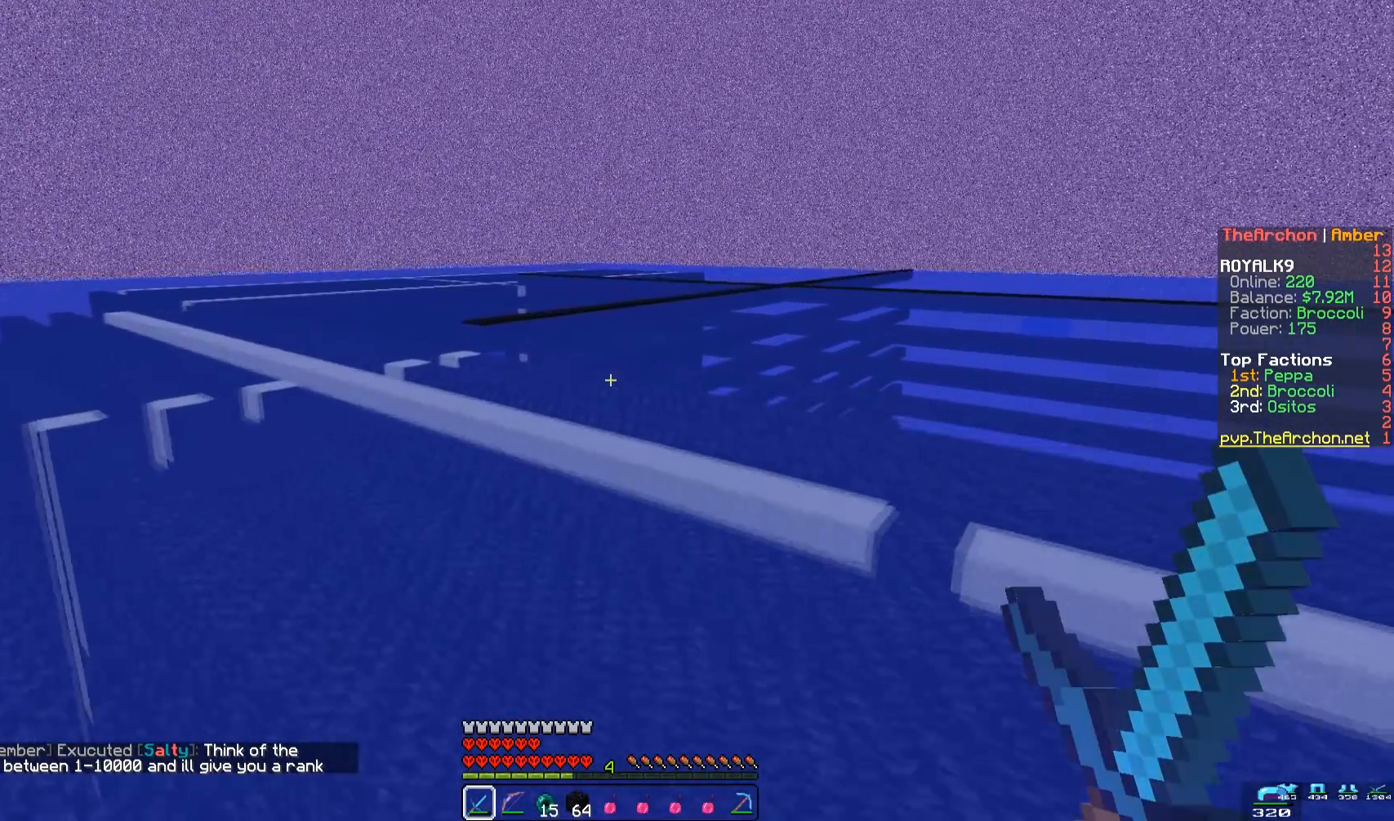
{"keys": ["a", "w"], "mouse": [], "events": [[350, "a", "down"]]}
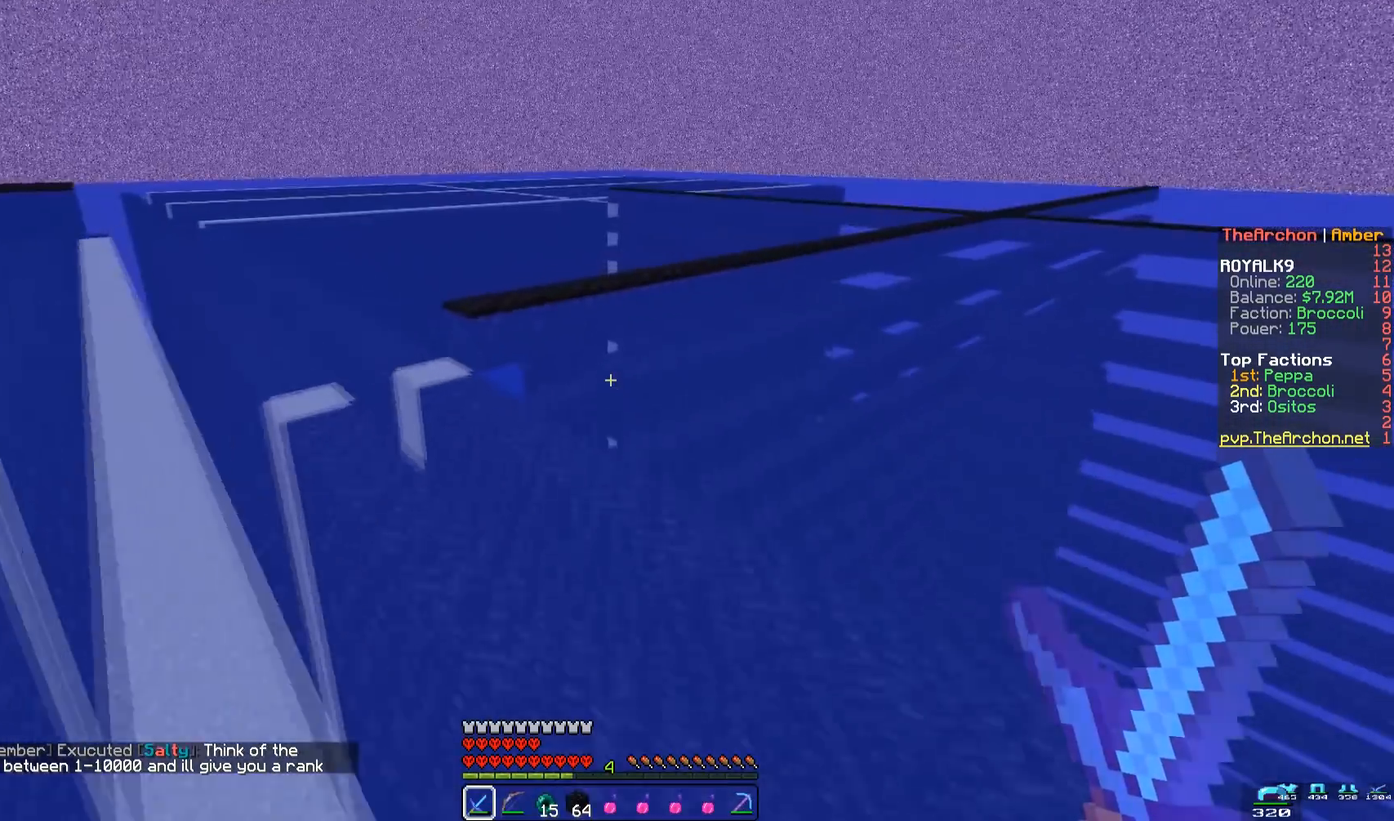
{"keys": ["w"], "mouse": [], "events": [[150, "a", "up"]]}
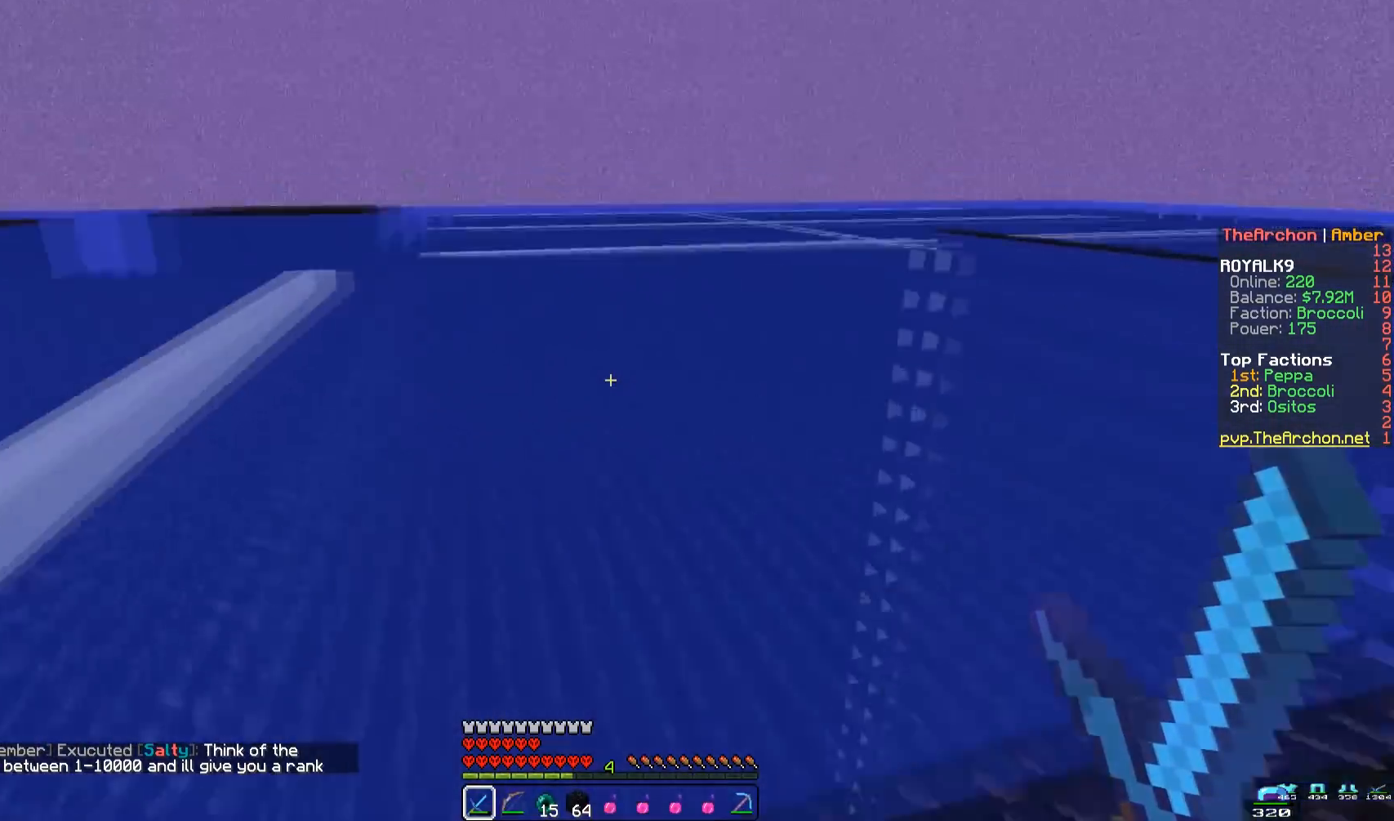
{"keys": ["d", "w"], "mouse": [], "events": [[167, "d", "down"]]}
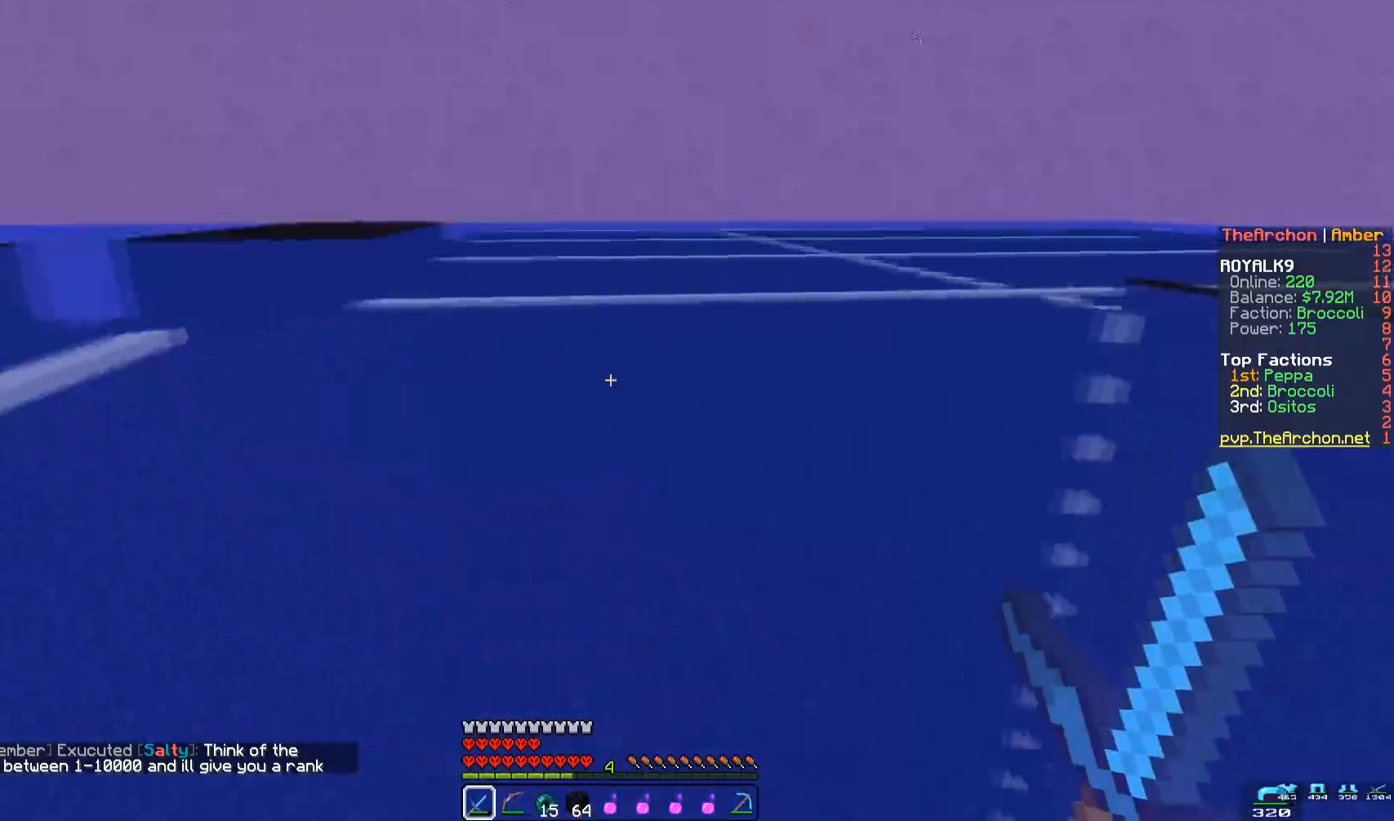
{"keys": ["d", "w"], "mouse": [], "events": [[133, "d", "up"], [350, "d", "down"]]}
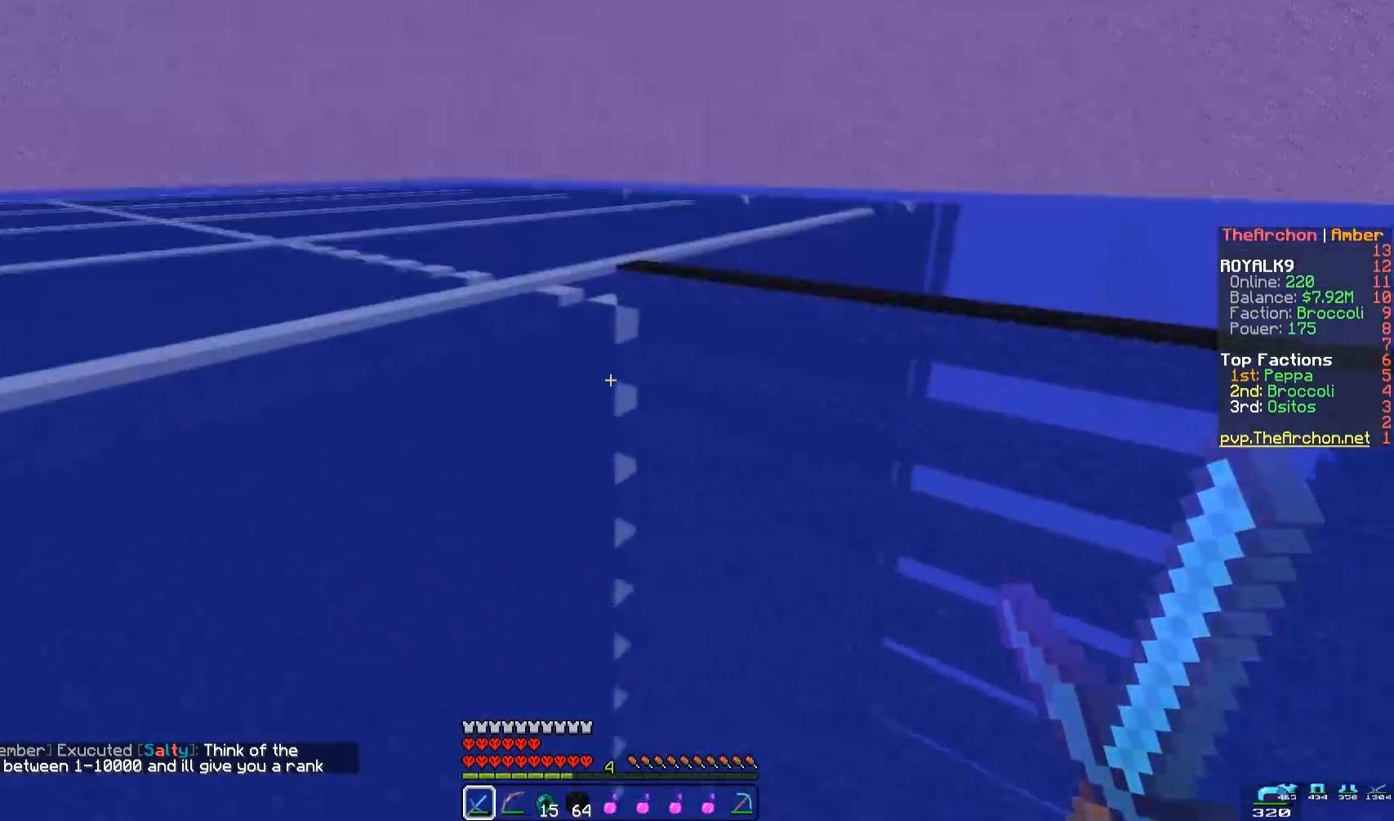
{"keys": ["d", "w"], "mouse": [], "events": [[250, "d", "up"], [483, "d", "down"]]}
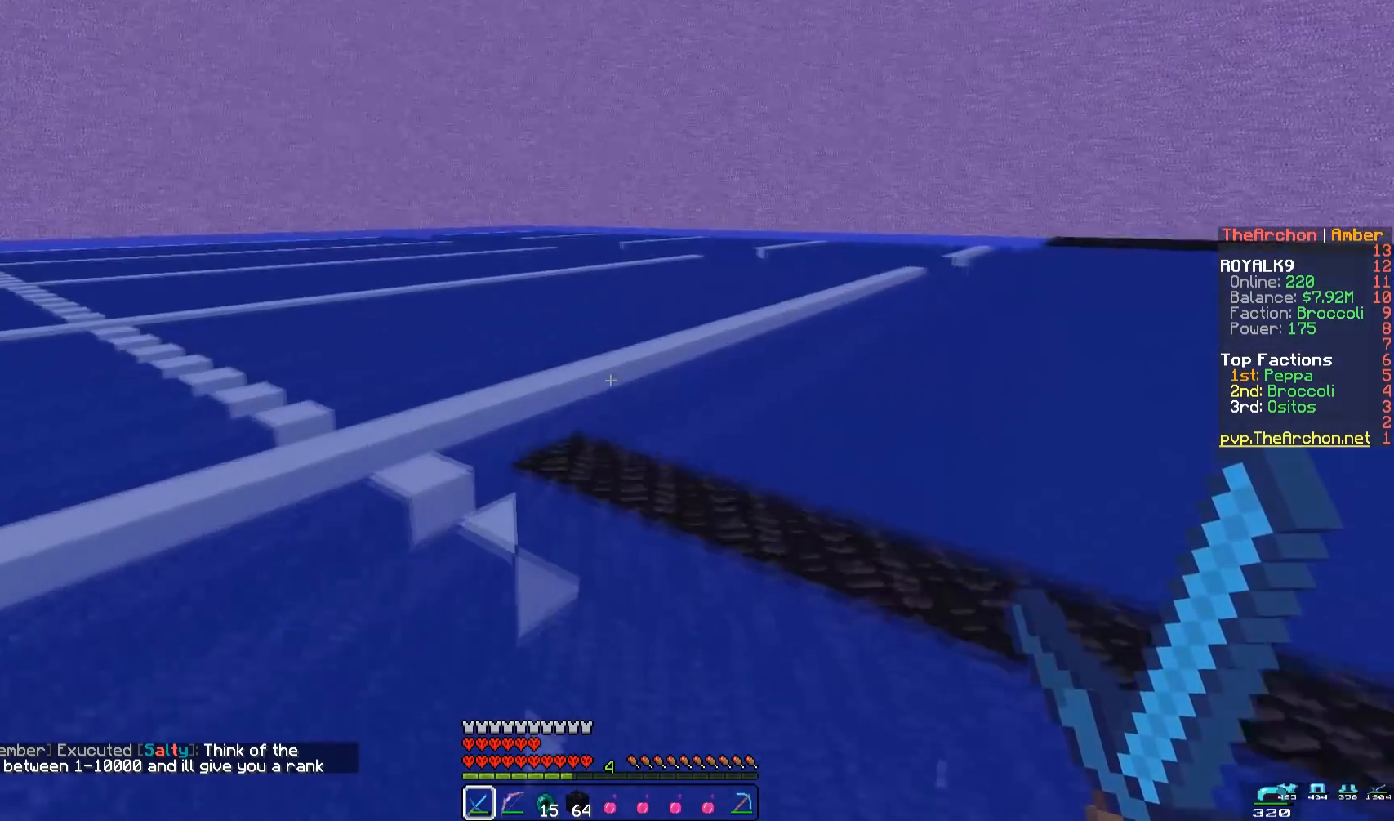
{"keys": ["d", "w"], "mouse": [], "events": [[200, "d", "up"], [467, "d", "down"]]}
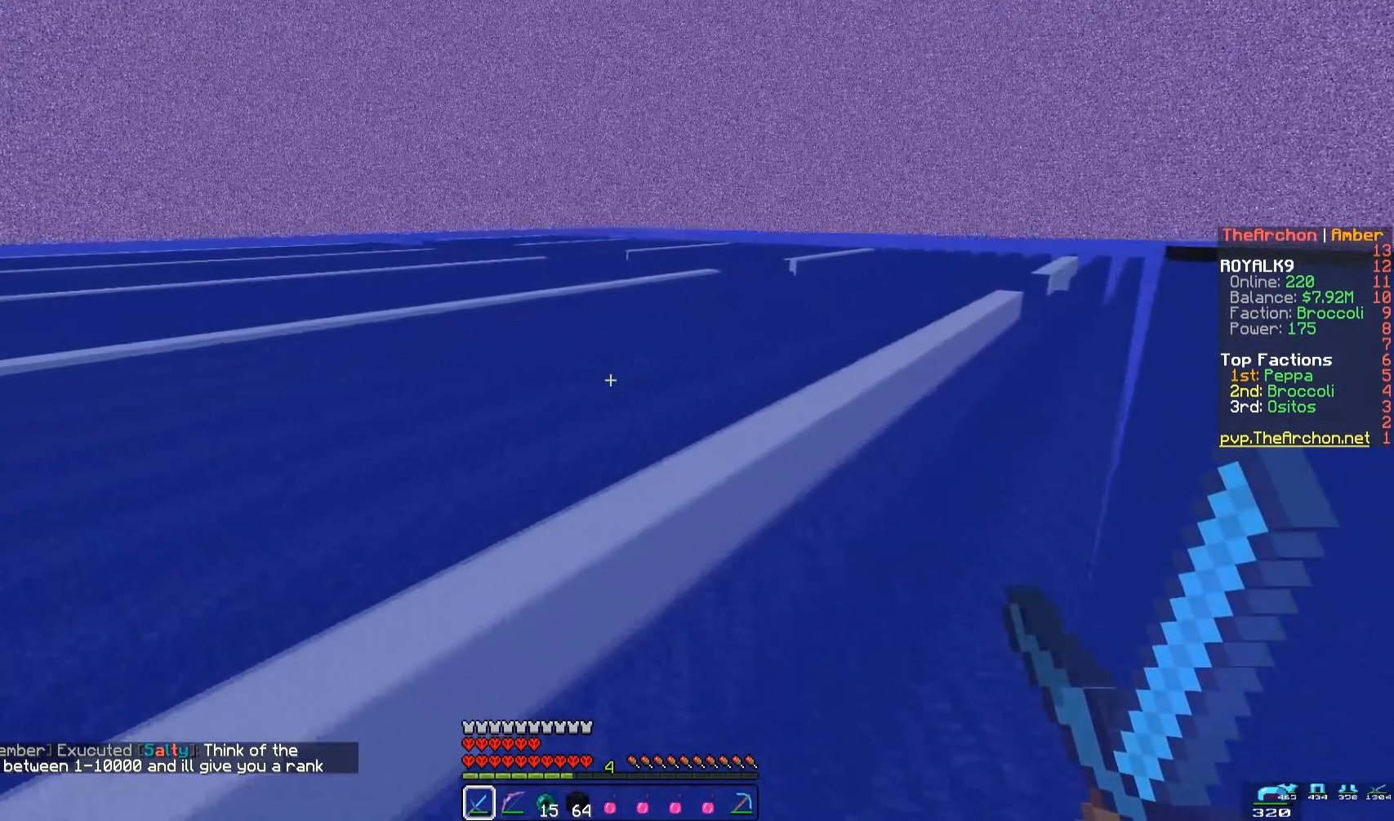
{"keys": ["d", "w"], "mouse": [], "events": []}
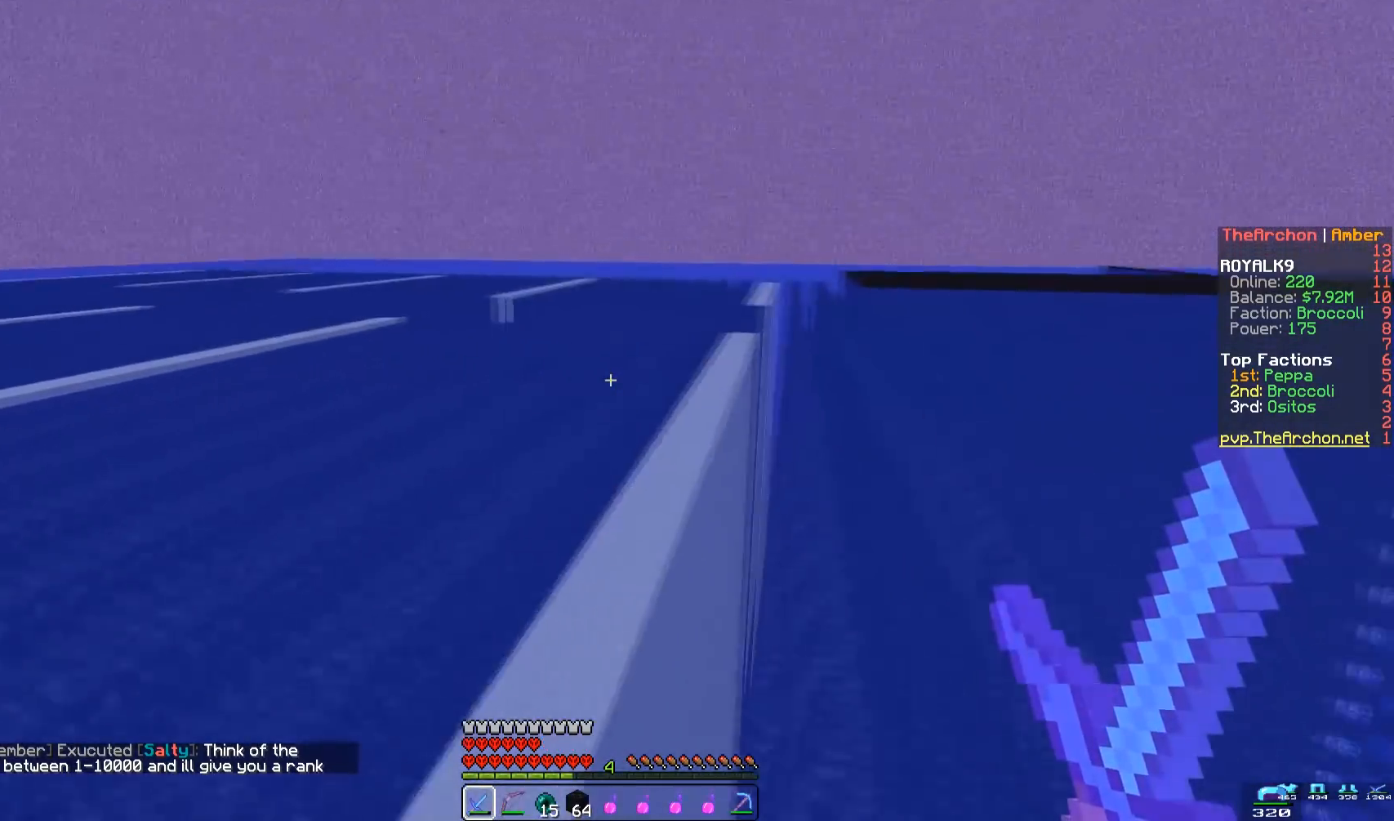
{"keys": ["w"], "mouse": [], "events": [[83, "d", "up"]]}
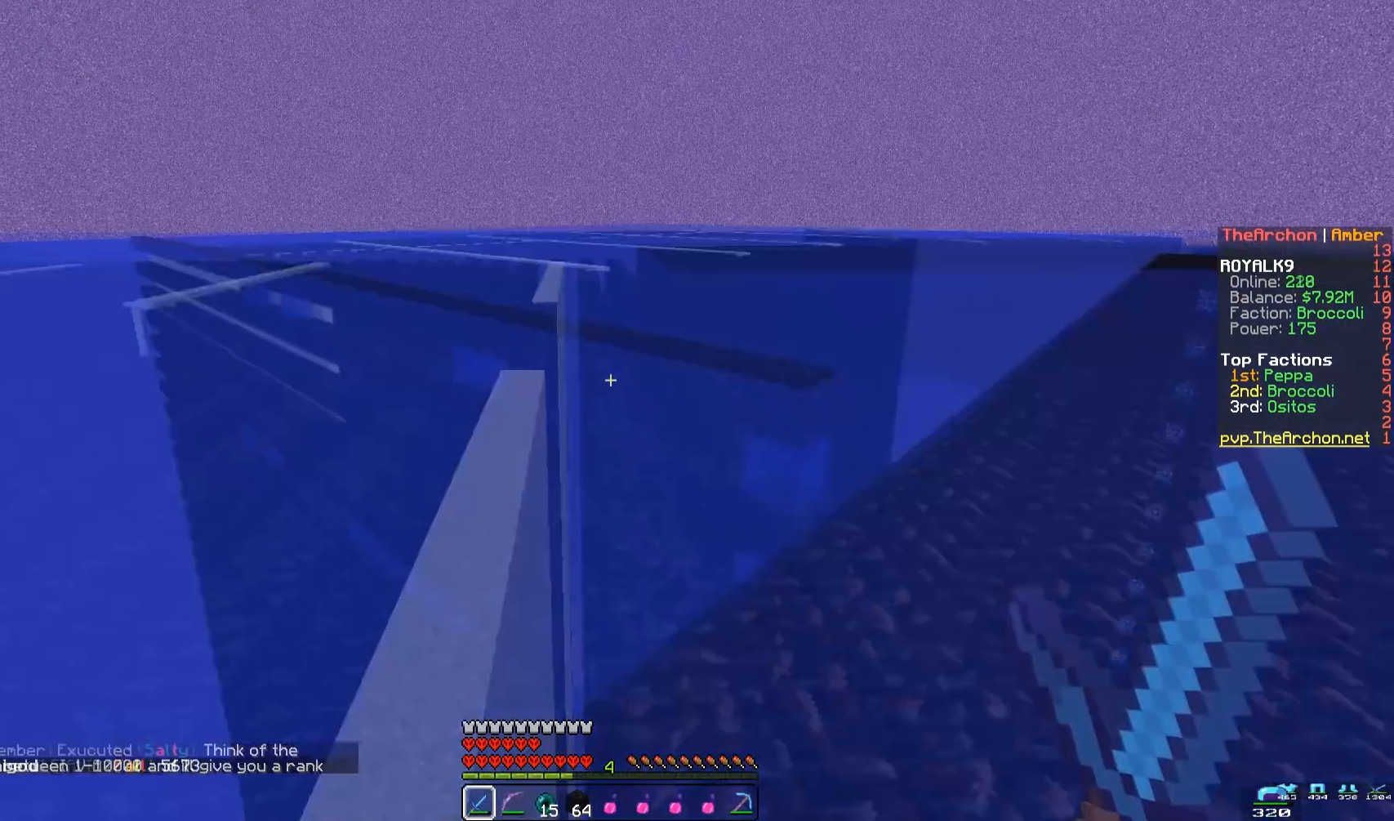
{"keys": ["a", "w"], "mouse": [], "events": [[300, "a", "down"]]}
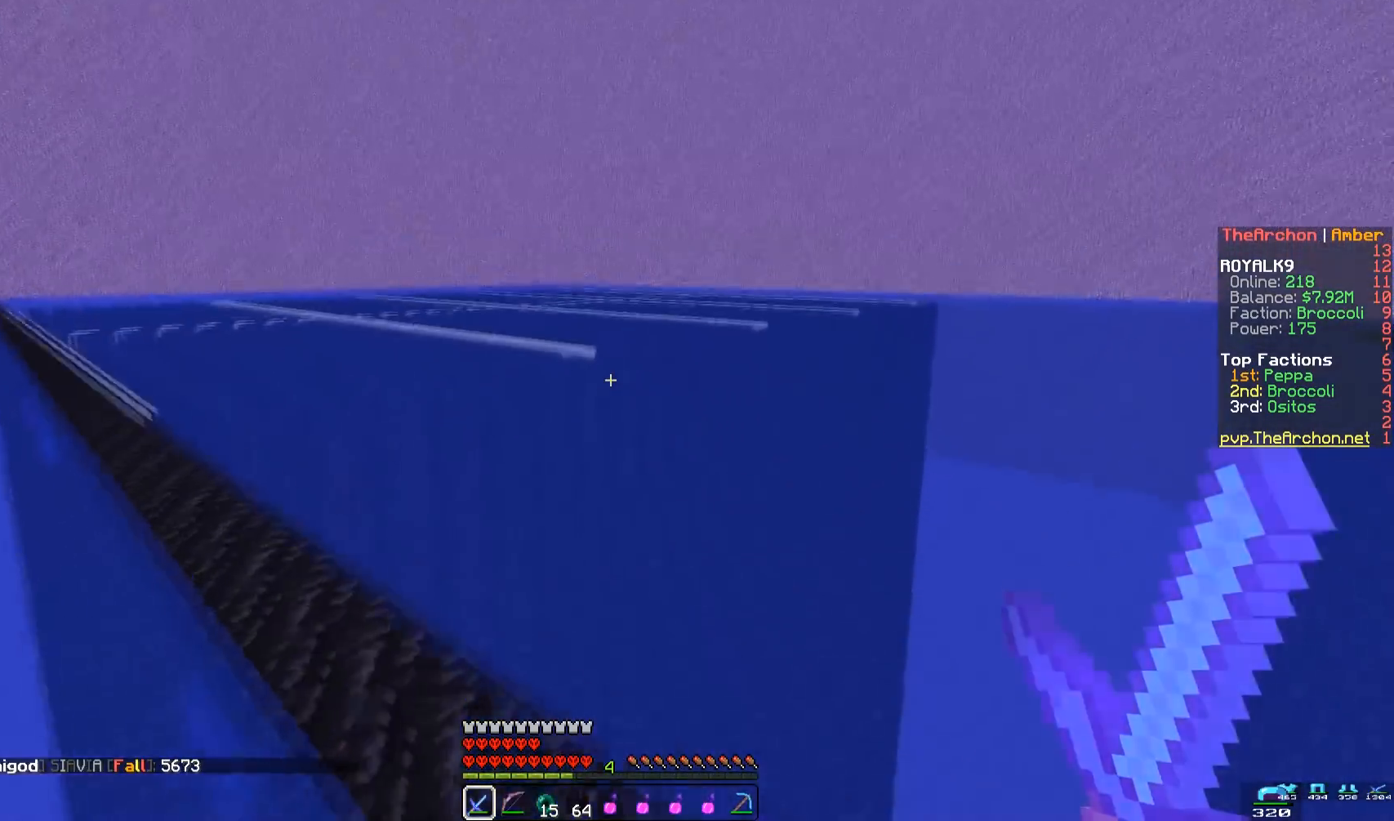
{"keys": ["w"], "mouse": [], "events": [[100, "a", "up"]]}
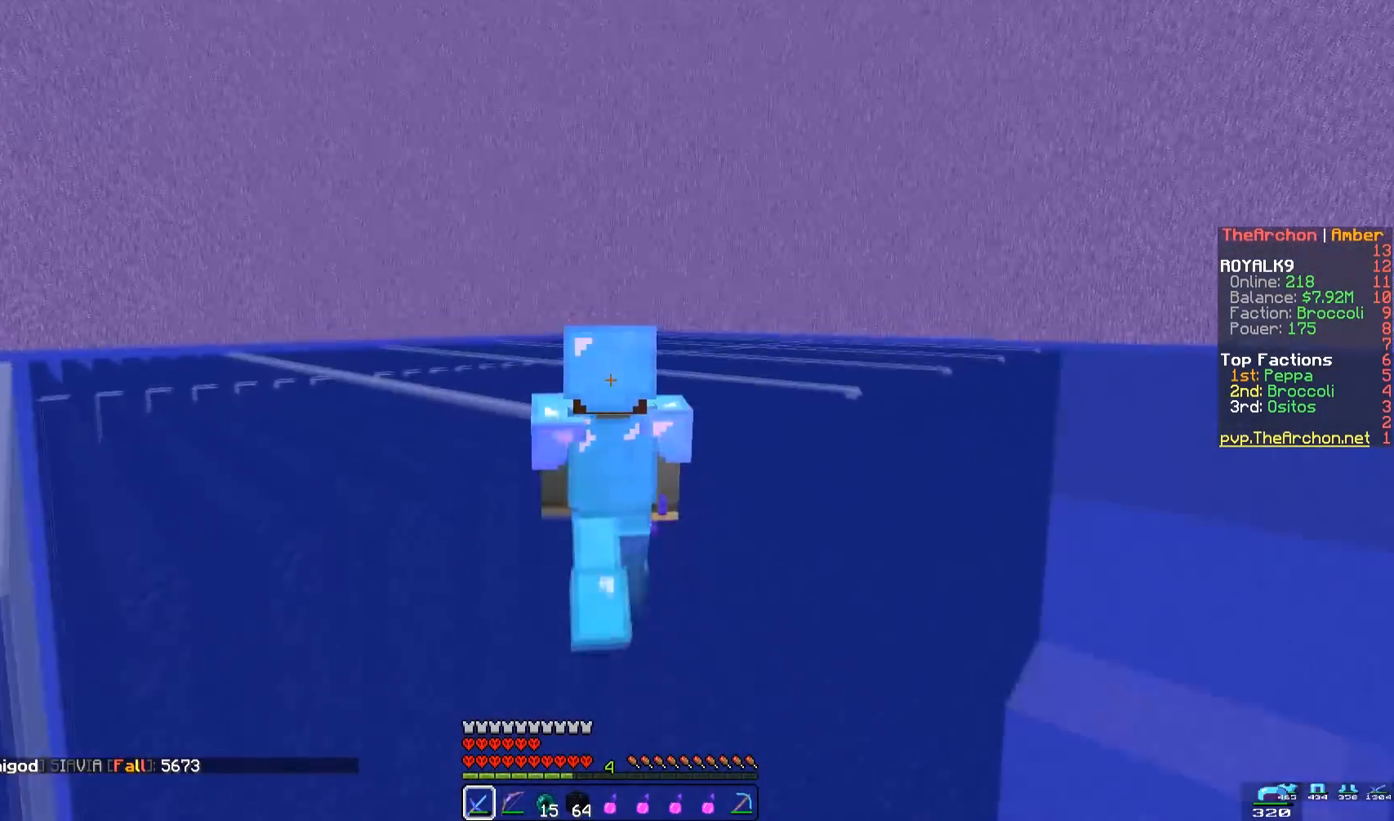
{"keys": ["w"], "mouse": [], "events": []}
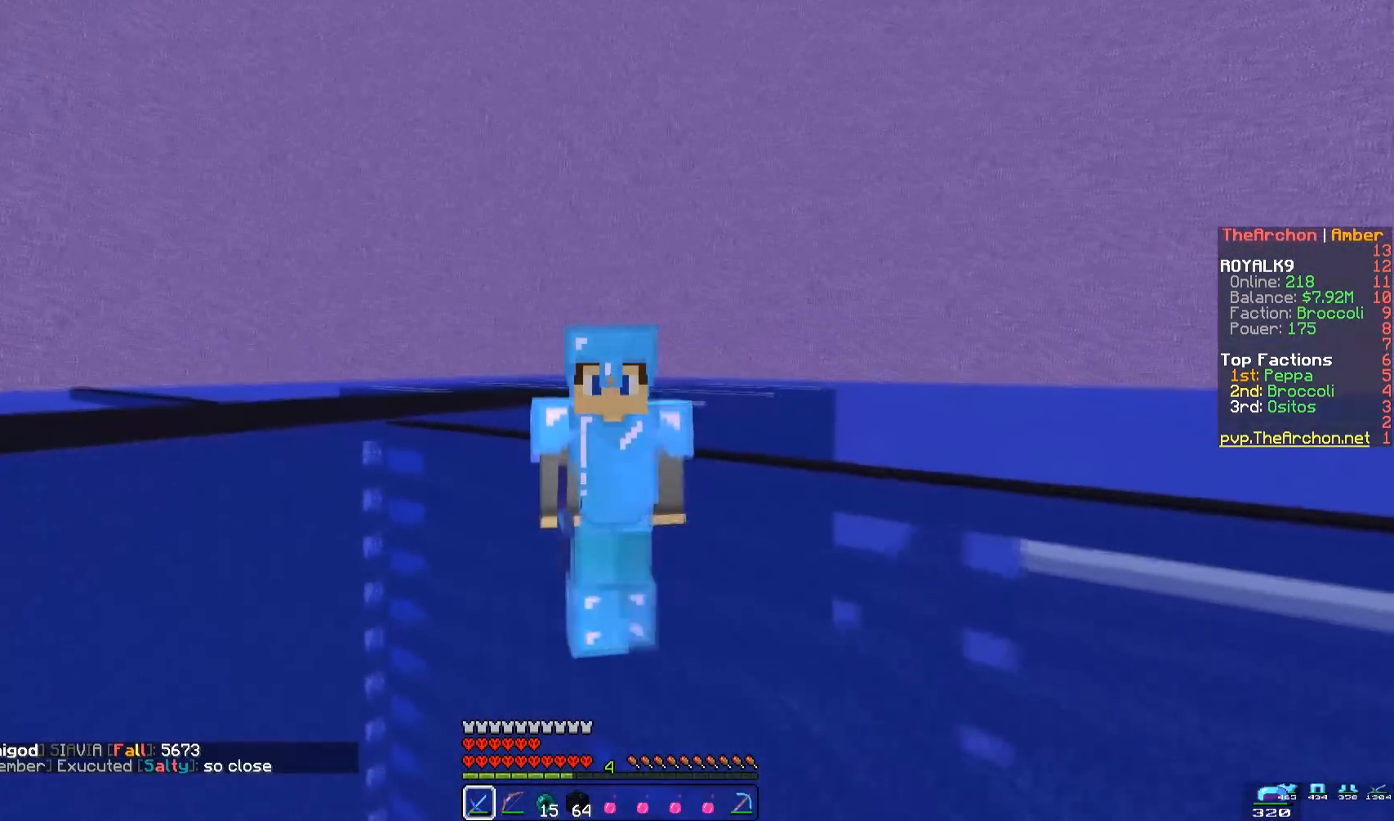
{"keys": ["w"], "mouse": [], "events": []}